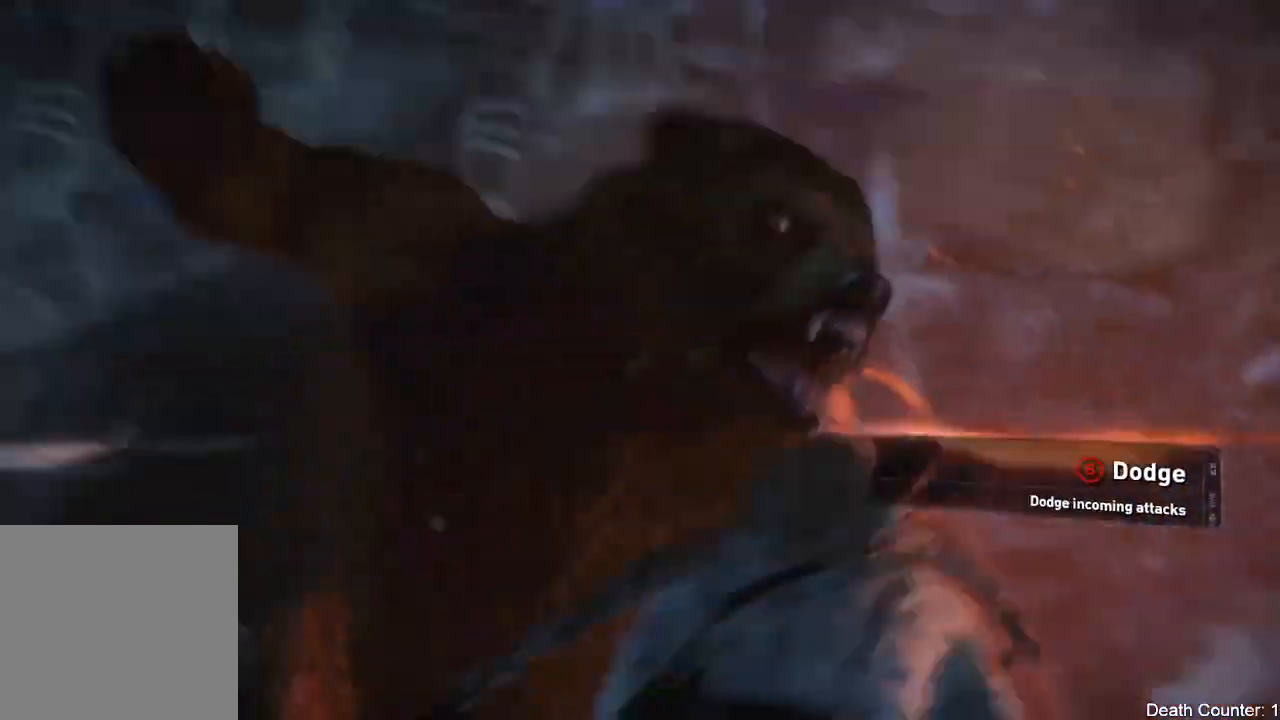
Gameplay with a controller (Xbox layout); each line is a JSON object with the inputs held at the frame after it. "events" lists button and stick changes between this image and that frame as [ms after this image, input, new state], when the widget could be followed in between. Not read: B.
{"buttons": [], "left_stick": "left", "right_stick": "center", "events": [[483, "left_stick", "left"]]}
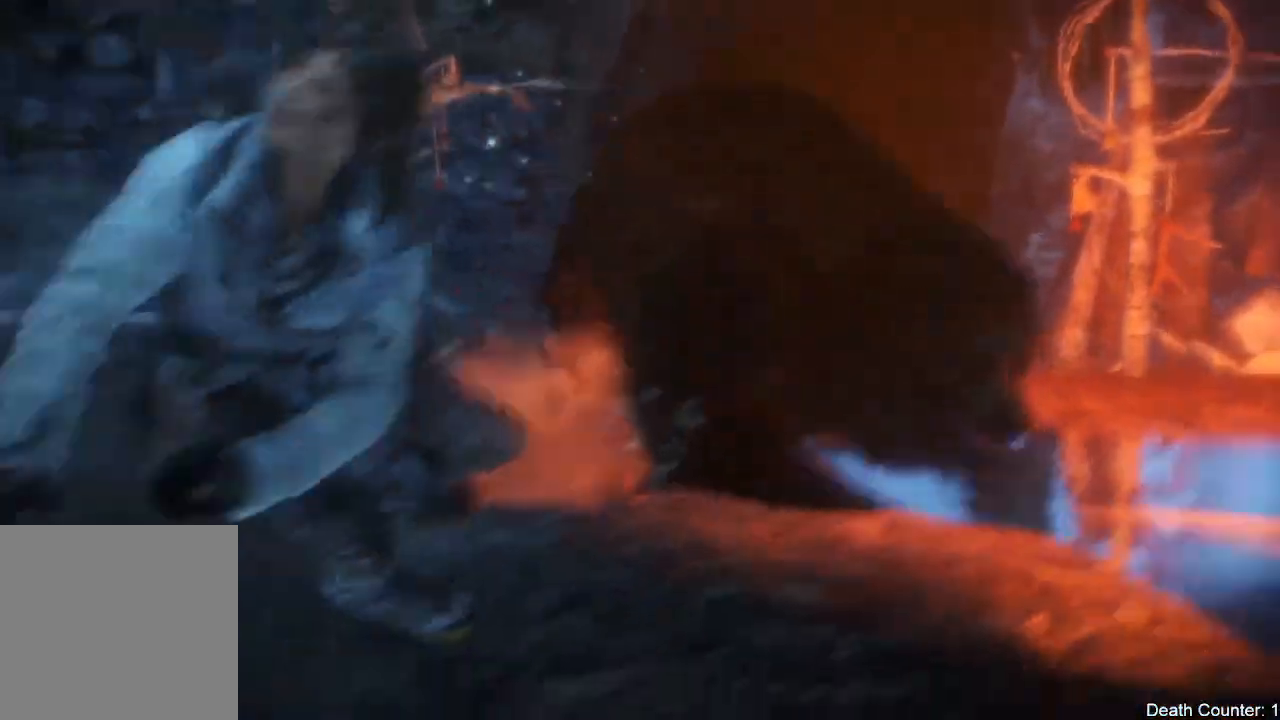
{"buttons": [], "left_stick": "down-left", "right_stick": "down-right", "events": [[217, "left_stick", "down-left"], [350, "right_stick", "down-right"]]}
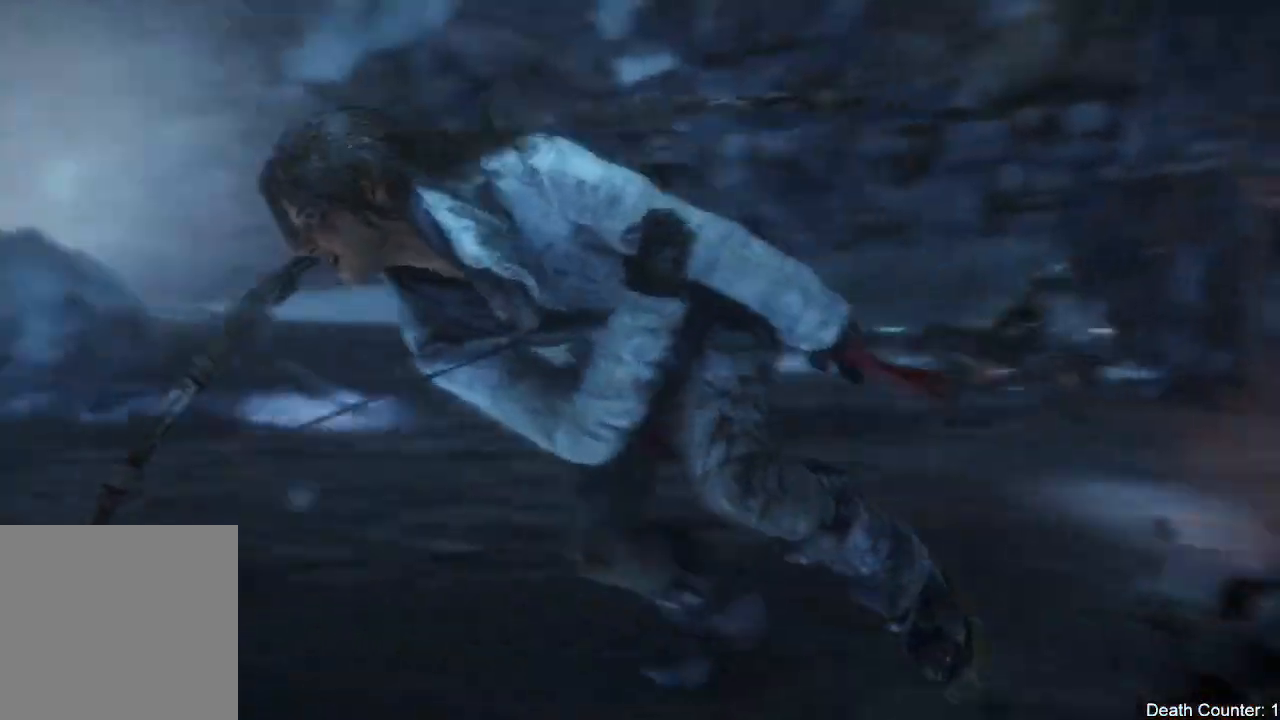
{"buttons": [], "left_stick": "up-left", "right_stick": "down-left", "events": [[33, "left_stick", "down"], [383, "left_stick", "left"], [383, "right_stick", "down-left"], [433, "left_stick", "up-left"]]}
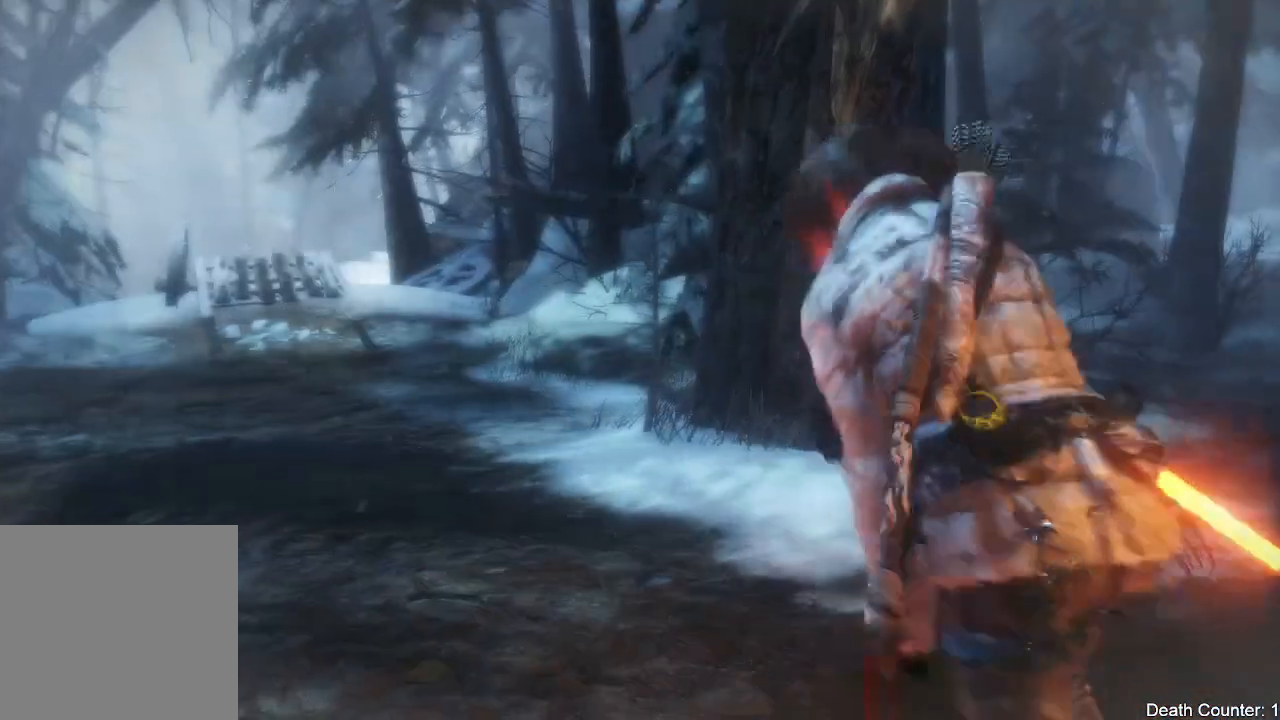
{"buttons": [], "left_stick": "up", "right_stick": "down-left", "events": [[433, "left_stick", "up"]]}
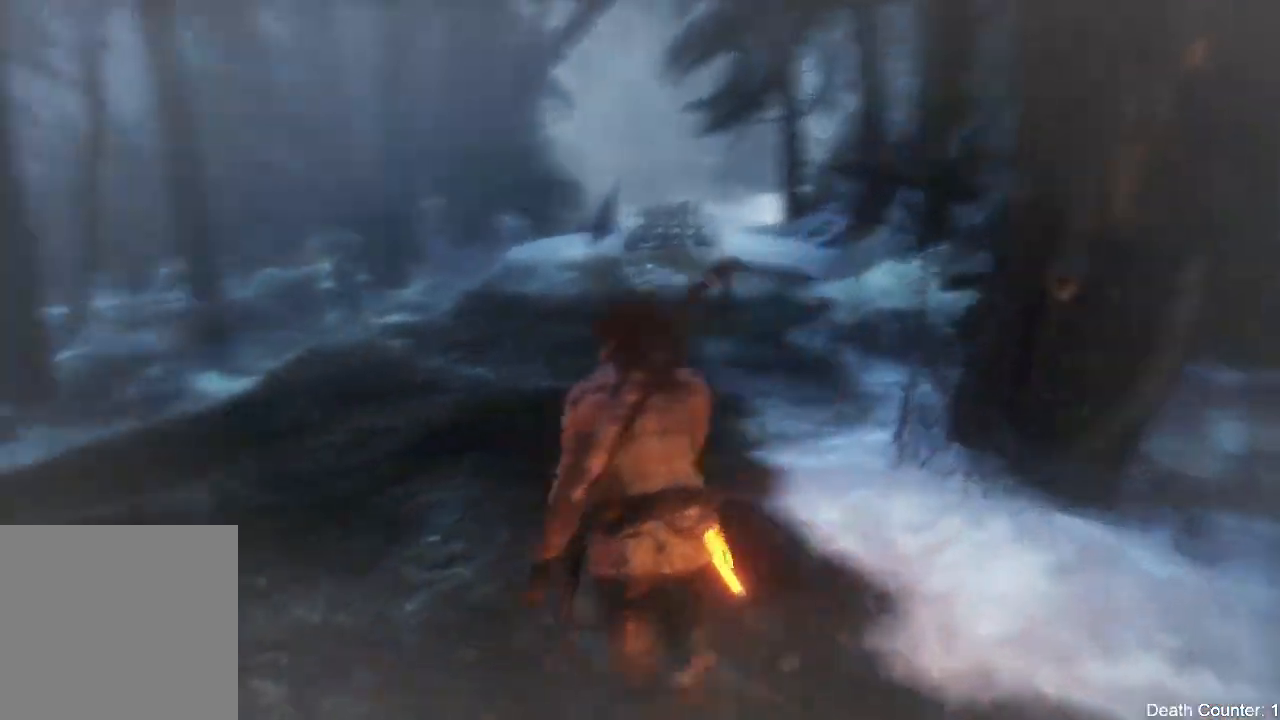
{"buttons": [], "left_stick": "up", "right_stick": "up-left", "events": [[117, "right_stick", "left"], [467, "right_stick", "up-left"]]}
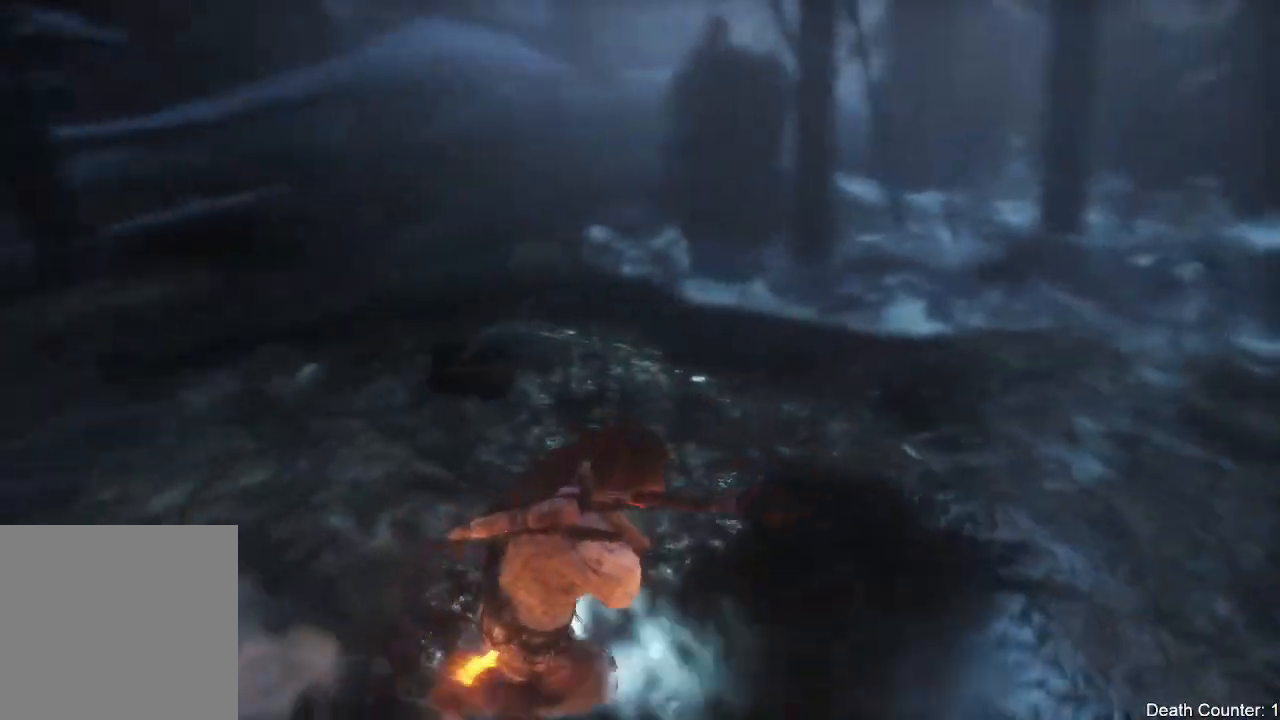
{"buttons": [], "left_stick": "right", "right_stick": "center", "events": [[250, "left_stick", "up-right"], [350, "left_stick", "right"], [367, "right_stick", "center"]]}
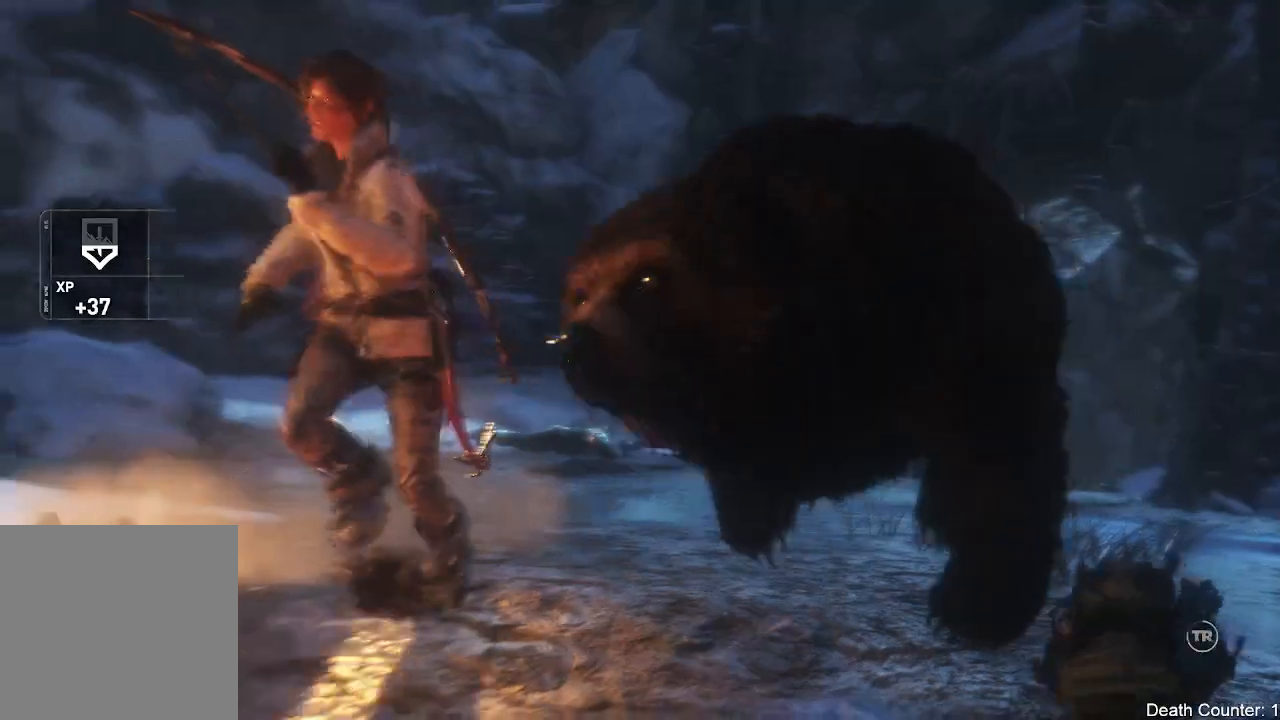
{"buttons": [], "left_stick": "right", "right_stick": "center"}
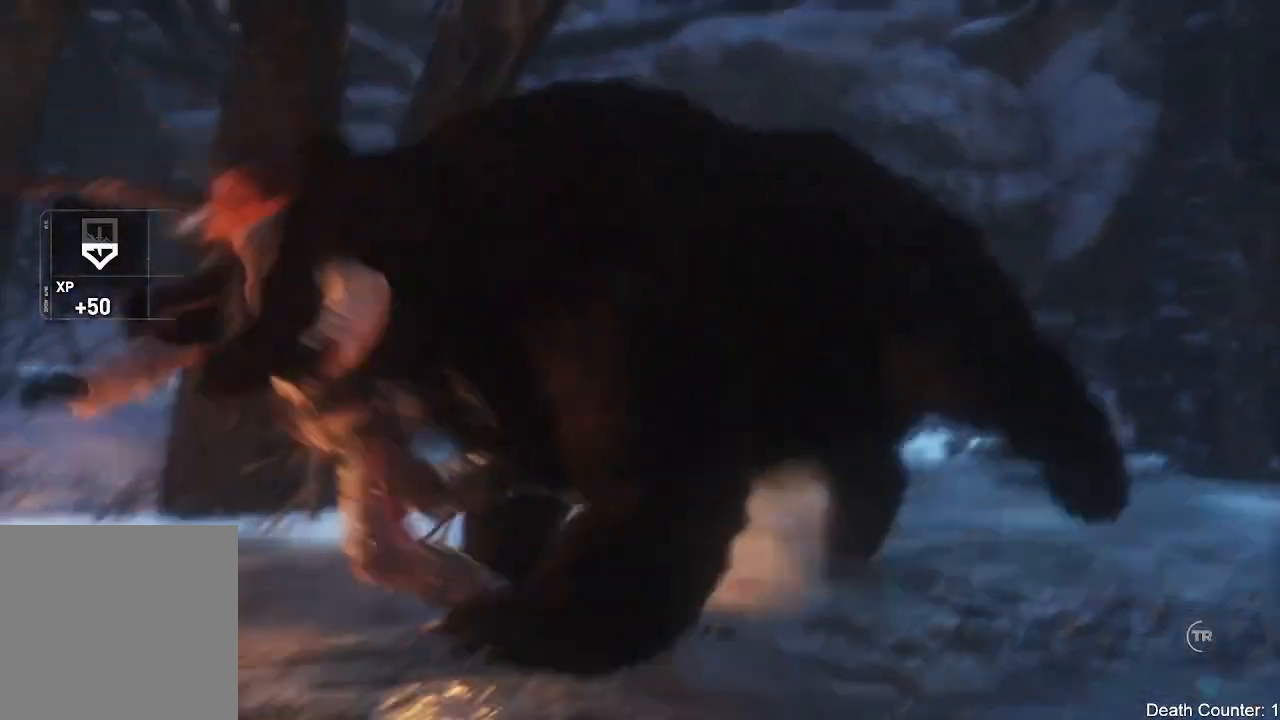
{"buttons": [], "left_stick": "center", "right_stick": "center", "events": [[33, "left_stick", "down-right"], [233, "left_stick", "down"], [467, "left_stick", "center"]]}